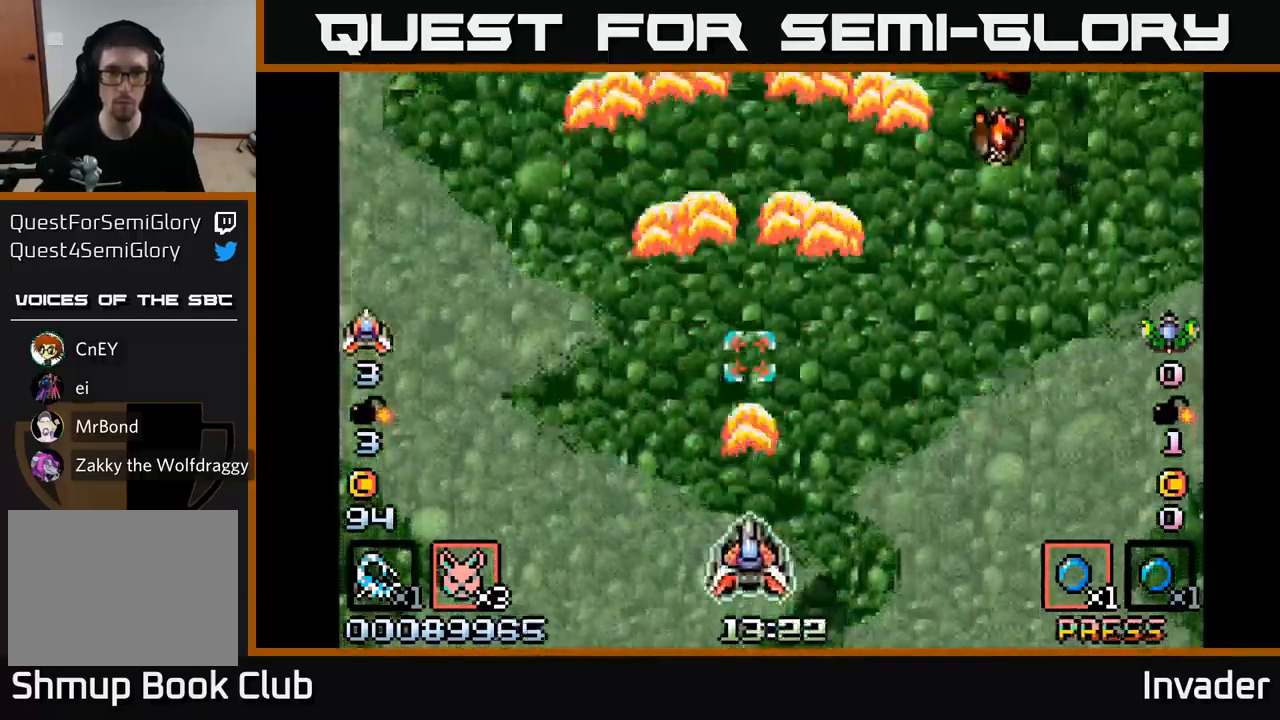
Gameplay with a controller (Xbox layout); each line is a JSON object with the inputs held at the frame after it. "events" lists button and stick changes between this image and that frame as [ms after this image, input, new state], when the widget could be followed in between. Not read: left_stick.
{"buttons": ["B", "DPAD_RIGHT"], "right_stick": "center", "events": [[150, "B", "up"], [150, "DPAD_RIGHT", "down"], [200, "B", "down"], [333, "B", "up"], [400, "B", "down"]]}
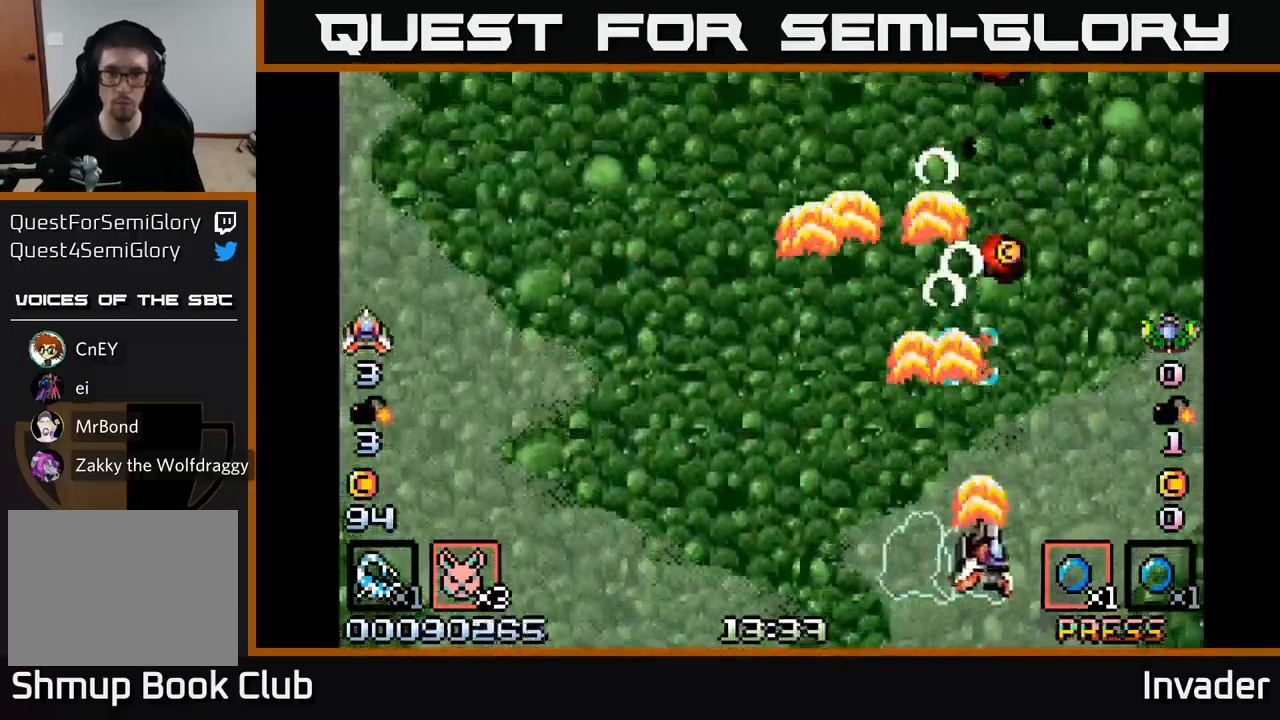
{"buttons": ["B", "DPAD_UP"], "right_stick": "center", "events": [[33, "B", "up"], [66, "B", "down"], [66, "DPAD_RIGHT", "up"], [200, "B", "up"], [250, "B", "down"], [283, "DPAD_LEFT", "down"], [383, "B", "up"], [450, "B", "down"], [450, "DPAD_UP", "down"], [466, "DPAD_LEFT", "up"]]}
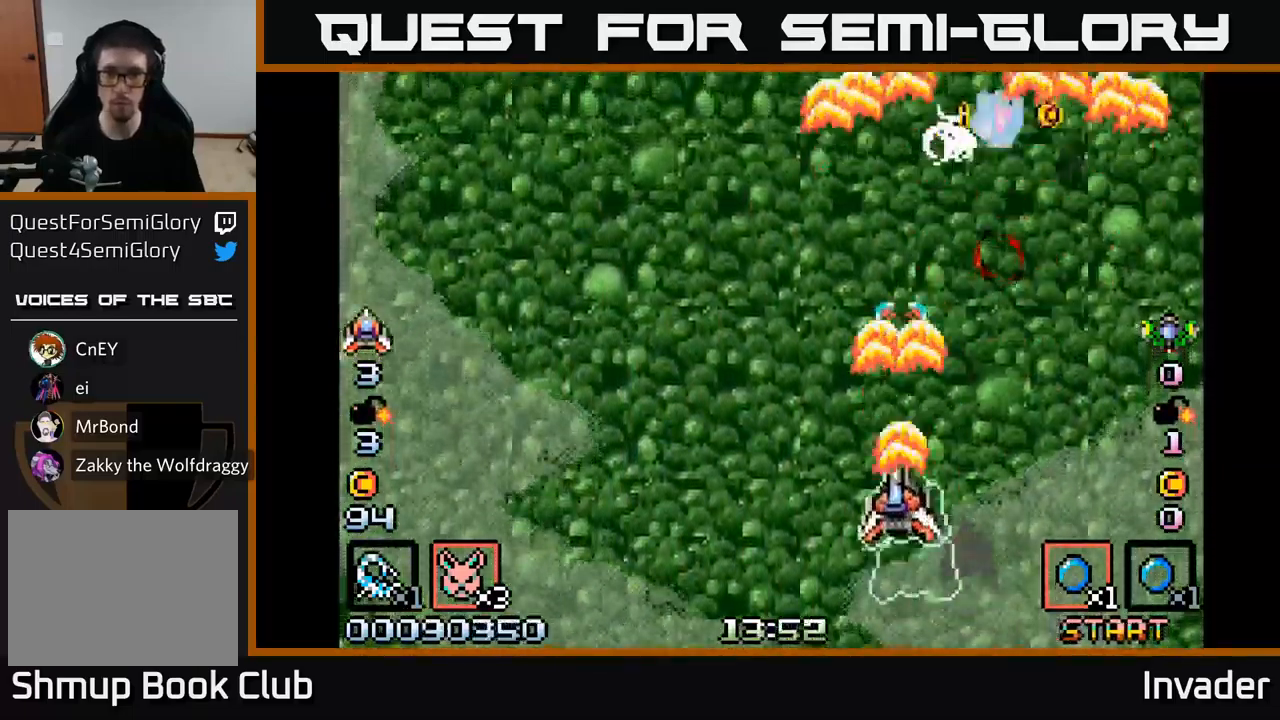
{"buttons": ["B", "DPAD_RIGHT"], "right_stick": "center", "events": [[66, "B", "up"], [133, "B", "down"], [150, "DPAD_UP", "up"], [166, "DPAD_RIGHT", "down"], [250, "B", "up"], [300, "DPAD_DOWN", "down"], [316, "B", "down"], [316, "DPAD_RIGHT", "up"], [416, "B", "up"], [466, "DPAD_DOWN", "up"], [483, "DPAD_RIGHT", "down"], [500, "B", "down"]]}
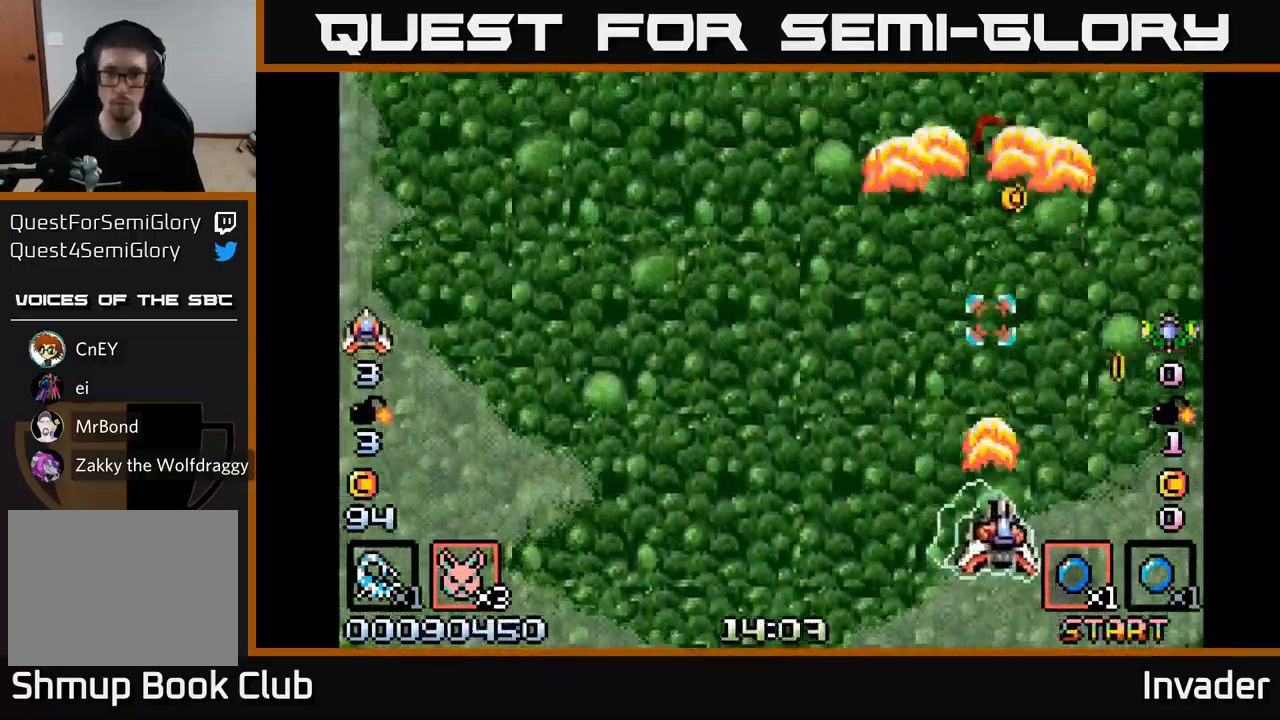
{"buttons": ["B", "DPAD_DOWN", "DPAD_RIGHT"], "right_stick": "center"}
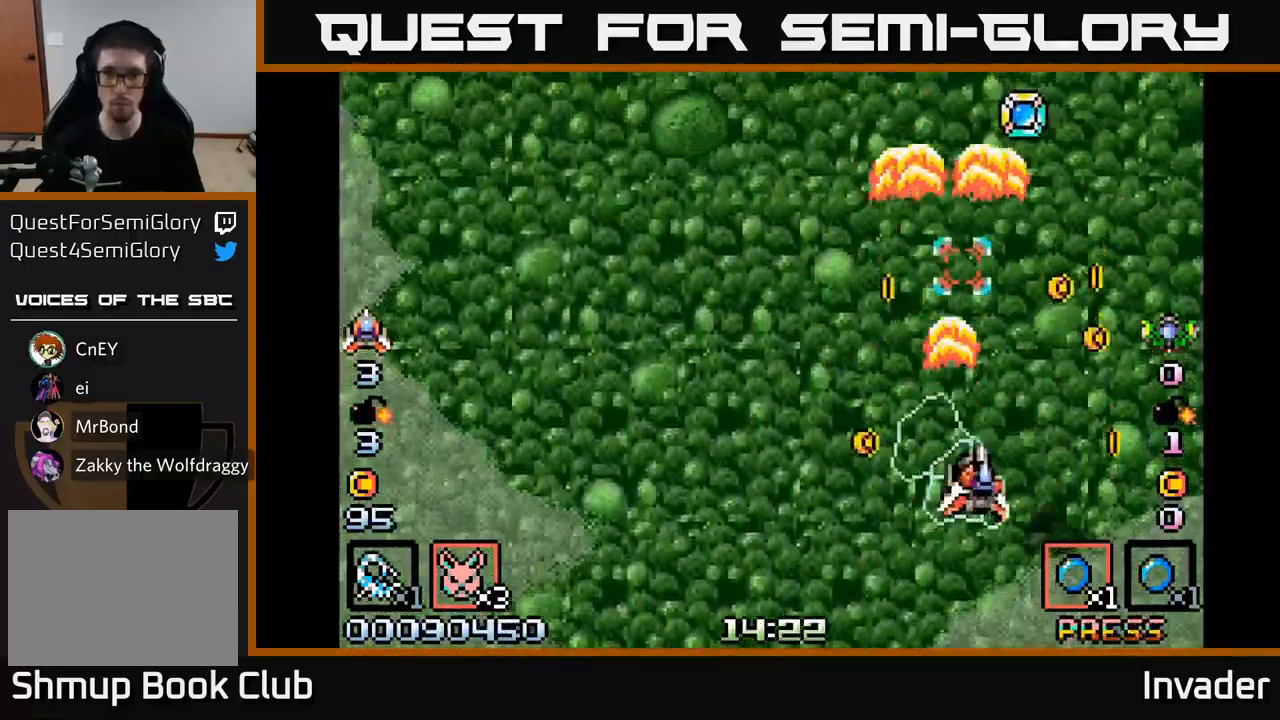
{"buttons": ["B", "DPAD_DOWN"], "right_stick": "center"}
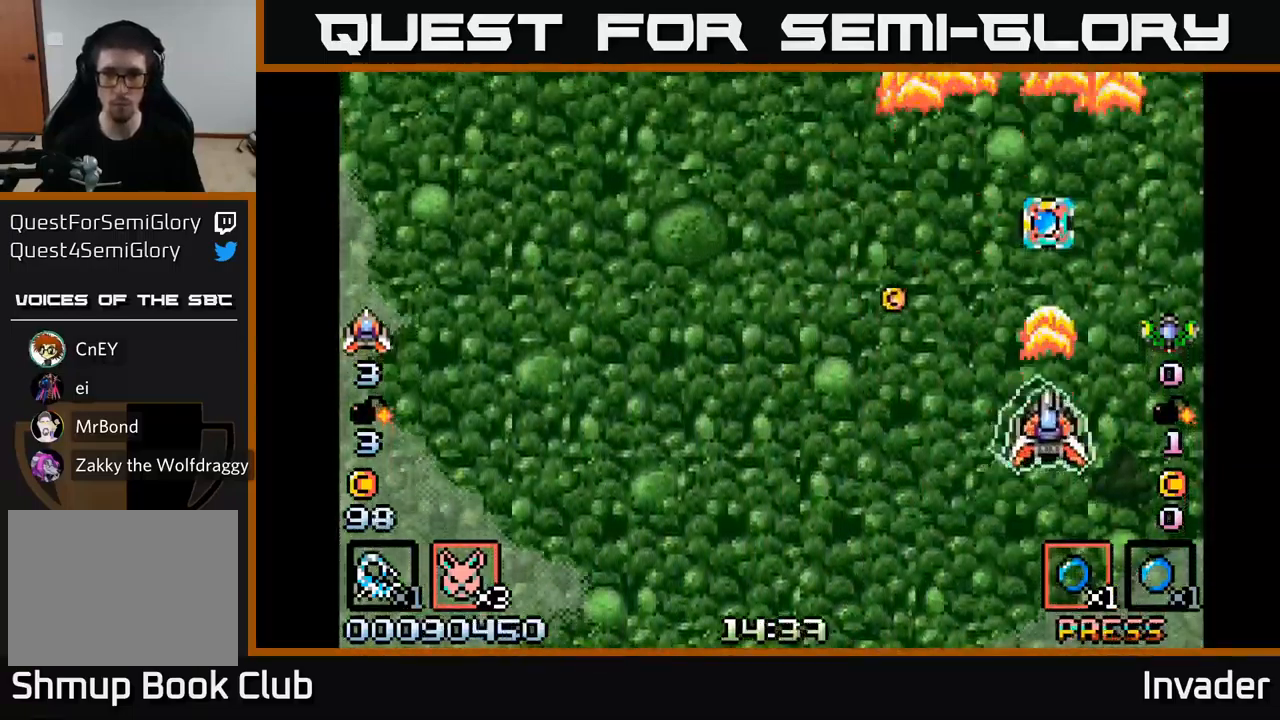
{"buttons": ["DPAD_RIGHT"], "right_stick": "center", "events": [[33, "DPAD_LEFT", "down"], [100, "B", "up"], [167, "DPAD_DOWN", "up"], [300, "DPAD_LEFT", "up"], [333, "DPAD_DOWN", "down"], [333, "R2", "down"], [350, "DPAD_RIGHT", "down"], [367, "DPAD_DOWN", "up"], [367, "R2", "up"]]}
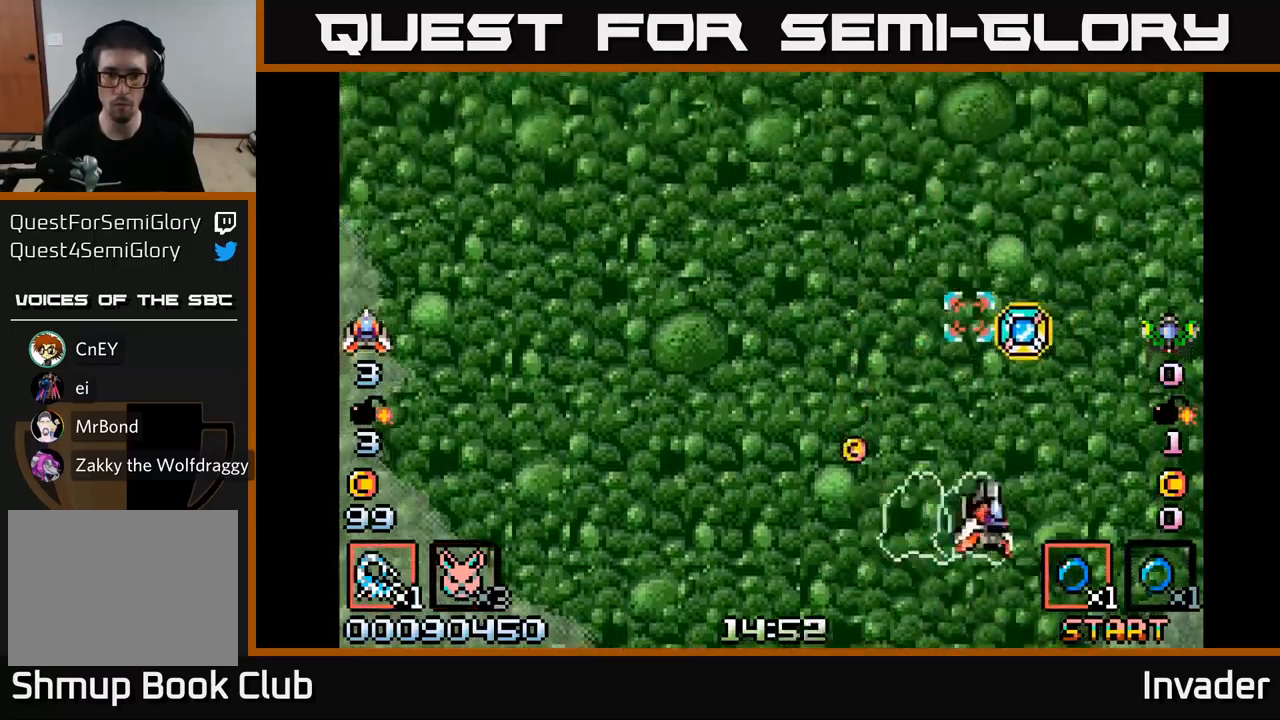
{"buttons": ["B", "DPAD_LEFT"], "right_stick": "center", "events": [[67, "DPAD_RIGHT", "up"], [67, "DPAD_UP", "down"], [300, "DPAD_UP", "up"], [350, "B", "down"], [350, "DPAD_DOWN", "down"], [400, "DPAD_LEFT", "down"], [483, "DPAD_DOWN", "up"]]}
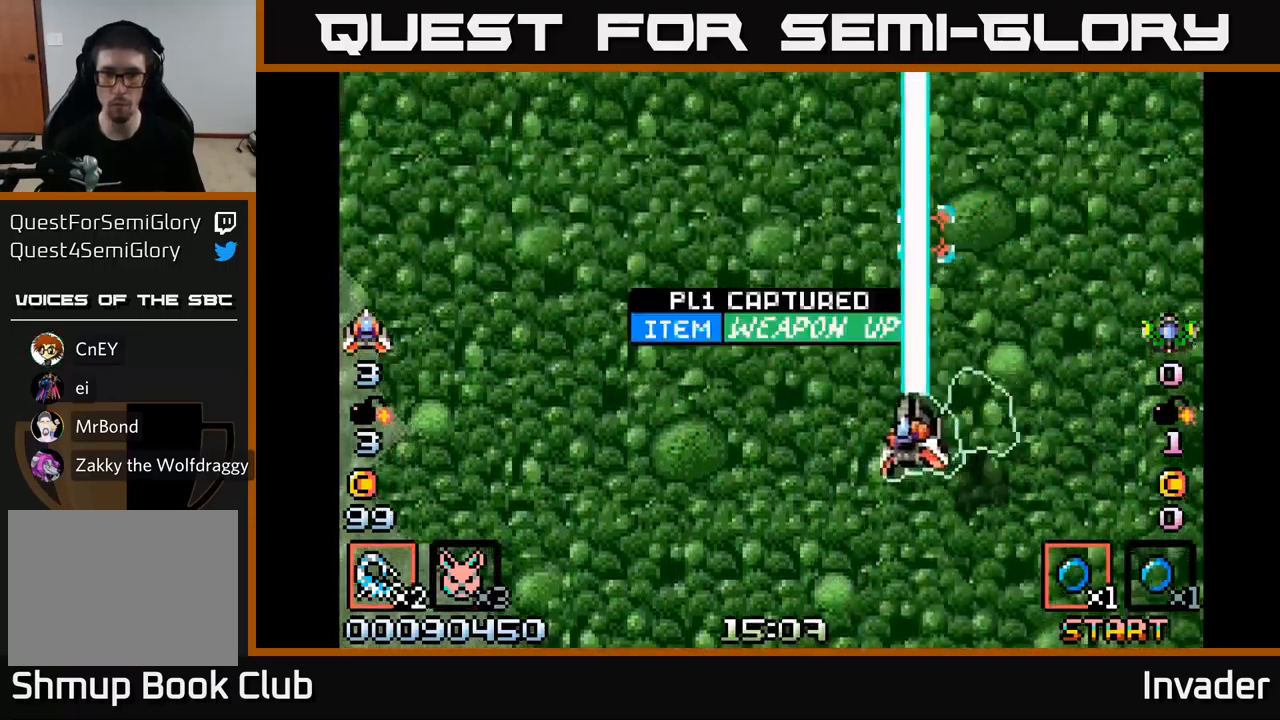
{"buttons": ["B"], "right_stick": "center", "events": [[283, "DPAD_DOWN", "down"], [350, "DPAD_LEFT", "up"], [433, "DPAD_DOWN", "up"]]}
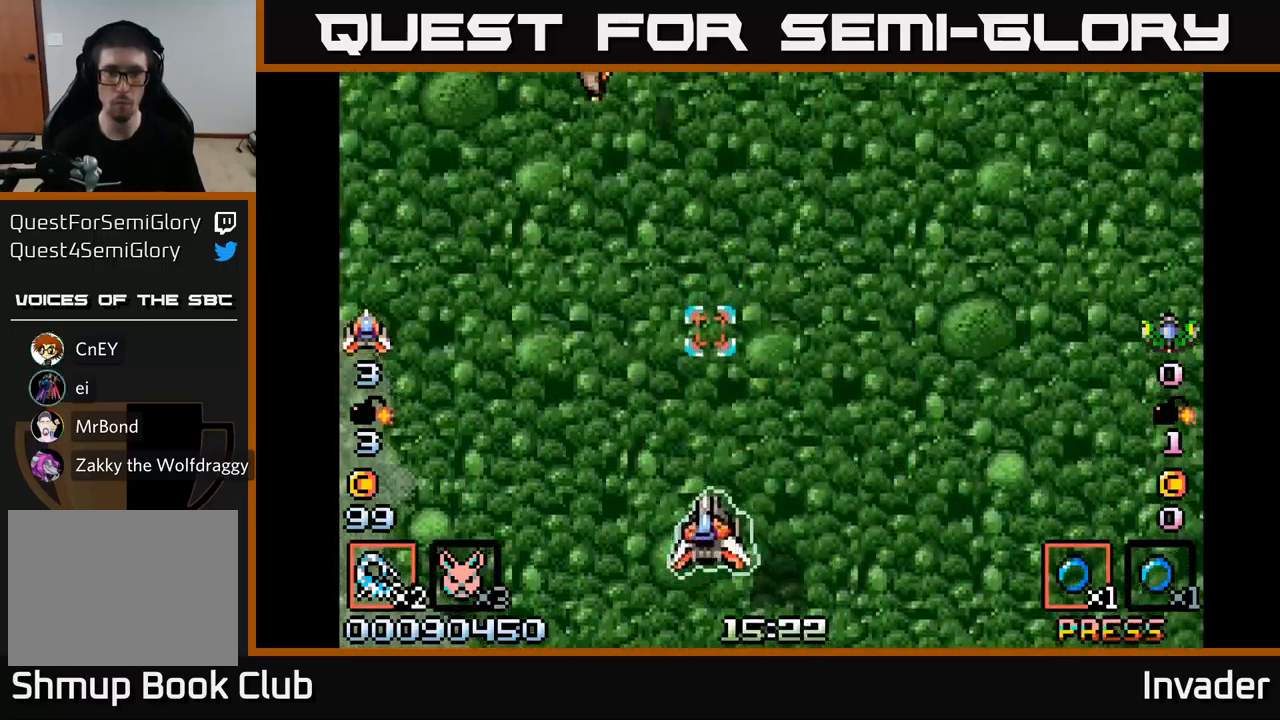
{"buttons": ["B", "DPAD_LEFT"], "right_stick": "center", "events": [[333, "DPAD_LEFT", "down"], [383, "B", "up"], [467, "B", "down"]]}
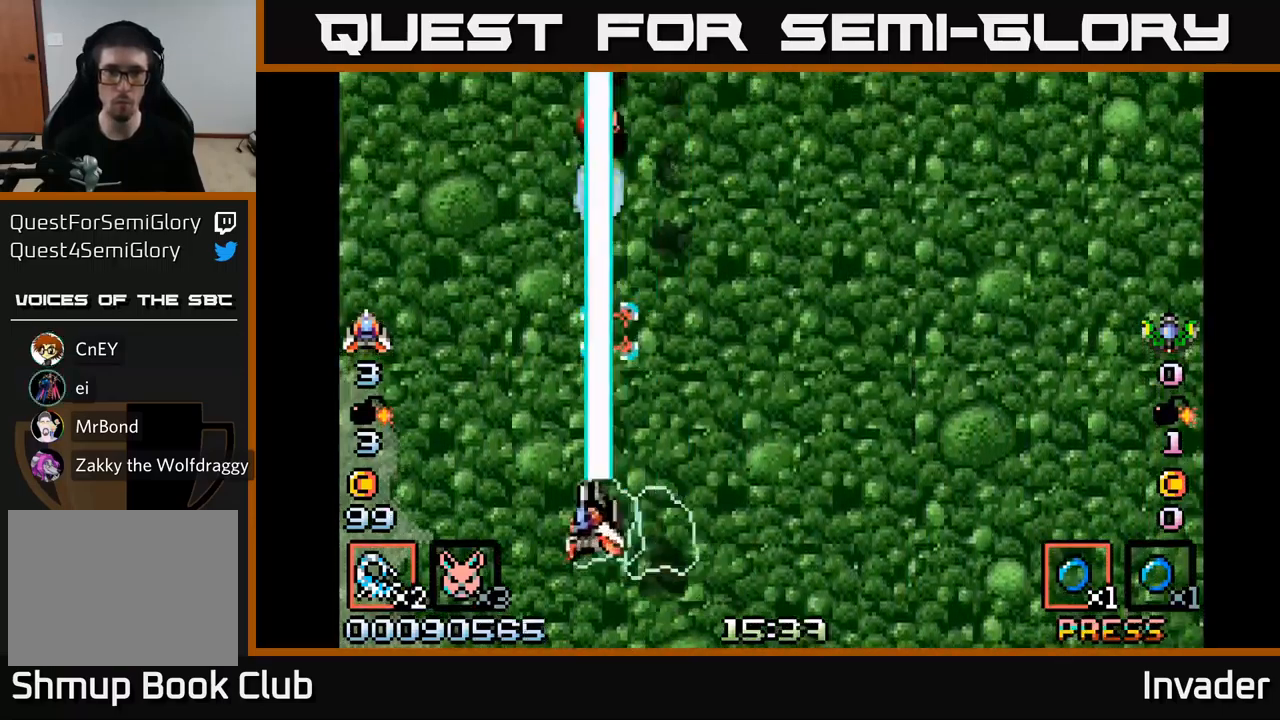
{"buttons": [], "right_stick": "center", "events": [[17, "DPAD_UP", "down"], [67, "DPAD_LEFT", "up"], [150, "DPAD_UP", "up"], [333, "B", "up"], [333, "DPAD_RIGHT", "down"], [383, "DPAD_DOWN", "down"], [433, "DPAD_RIGHT", "up"], [500, "DPAD_DOWN", "up"]]}
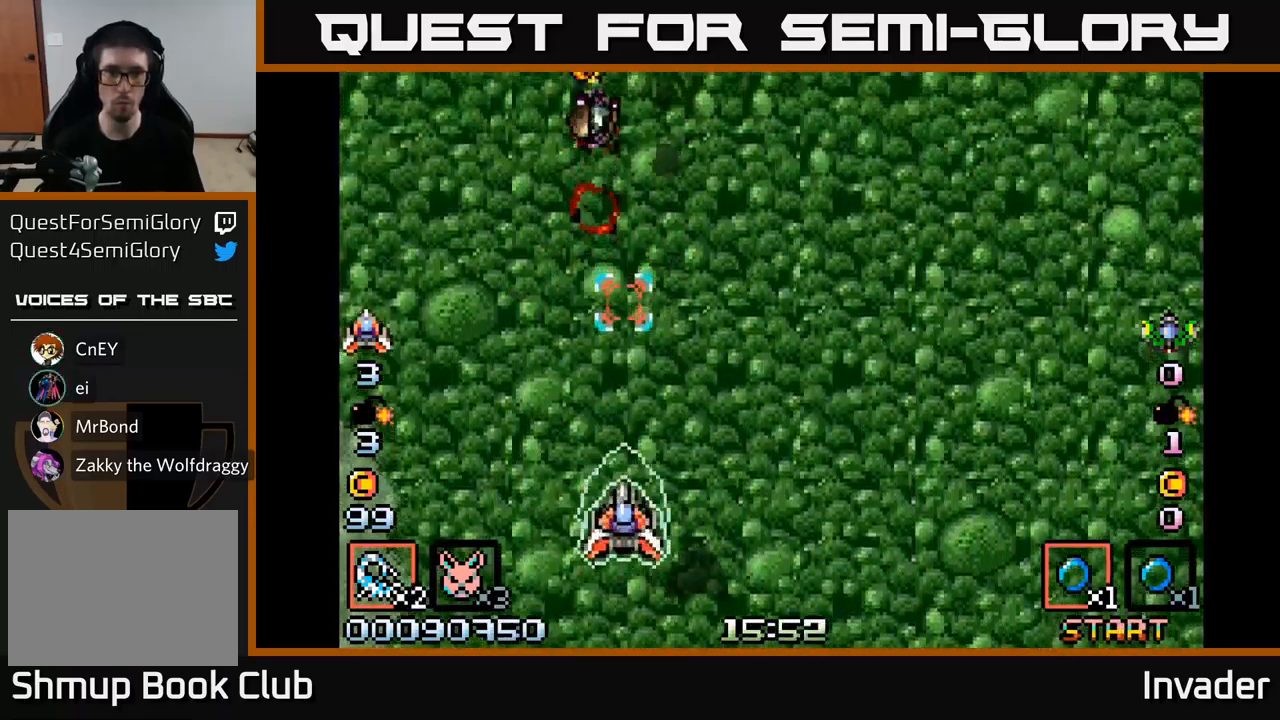
{"buttons": [], "right_stick": "center", "events": [[67, "B", "down"], [233, "DPAD_UP", "down"], [300, "DPAD_LEFT", "down"], [350, "B", "up"], [400, "DPAD_LEFT", "up"], [450, "DPAD_UP", "up"]]}
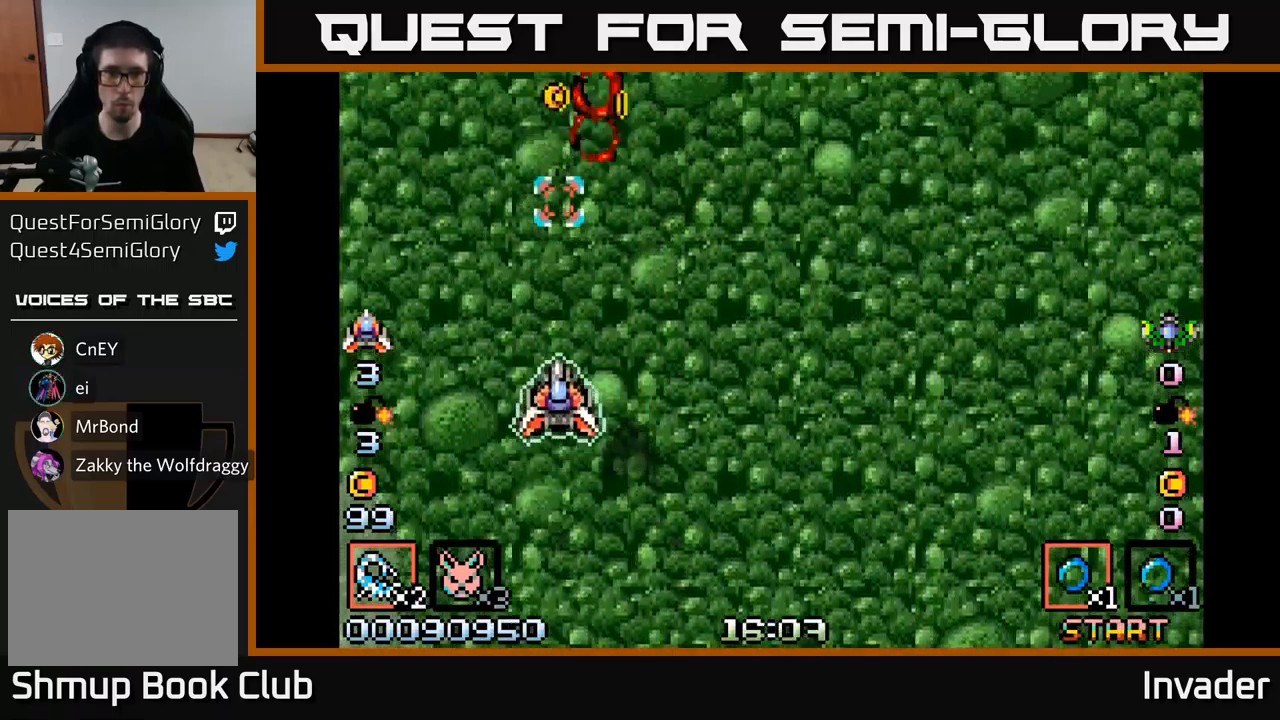
{"buttons": ["DPAD_UP"], "right_stick": "center", "events": [[83, "B", "down"], [133, "DPAD_DOWN", "down"], [267, "DPAD_DOWN", "up"], [283, "B", "up"], [400, "DPAD_UP", "down"]]}
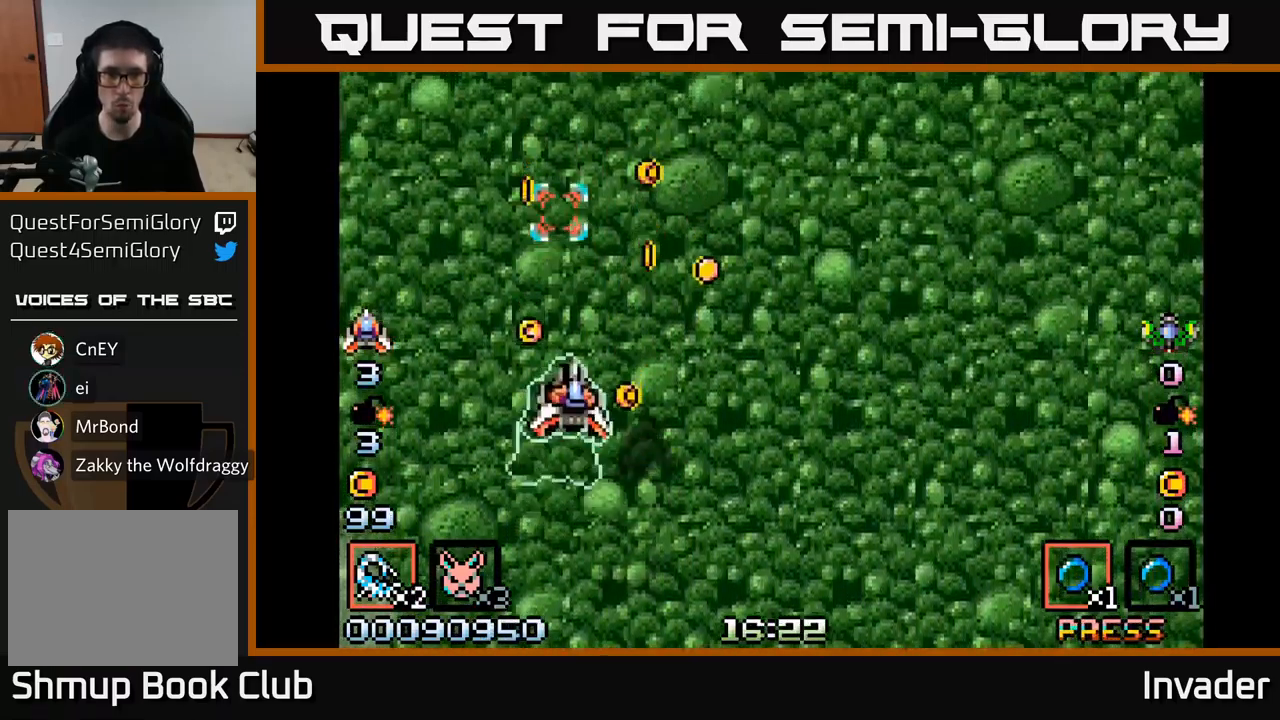
{"buttons": ["B", "DPAD_RIGHT"], "right_stick": "center"}
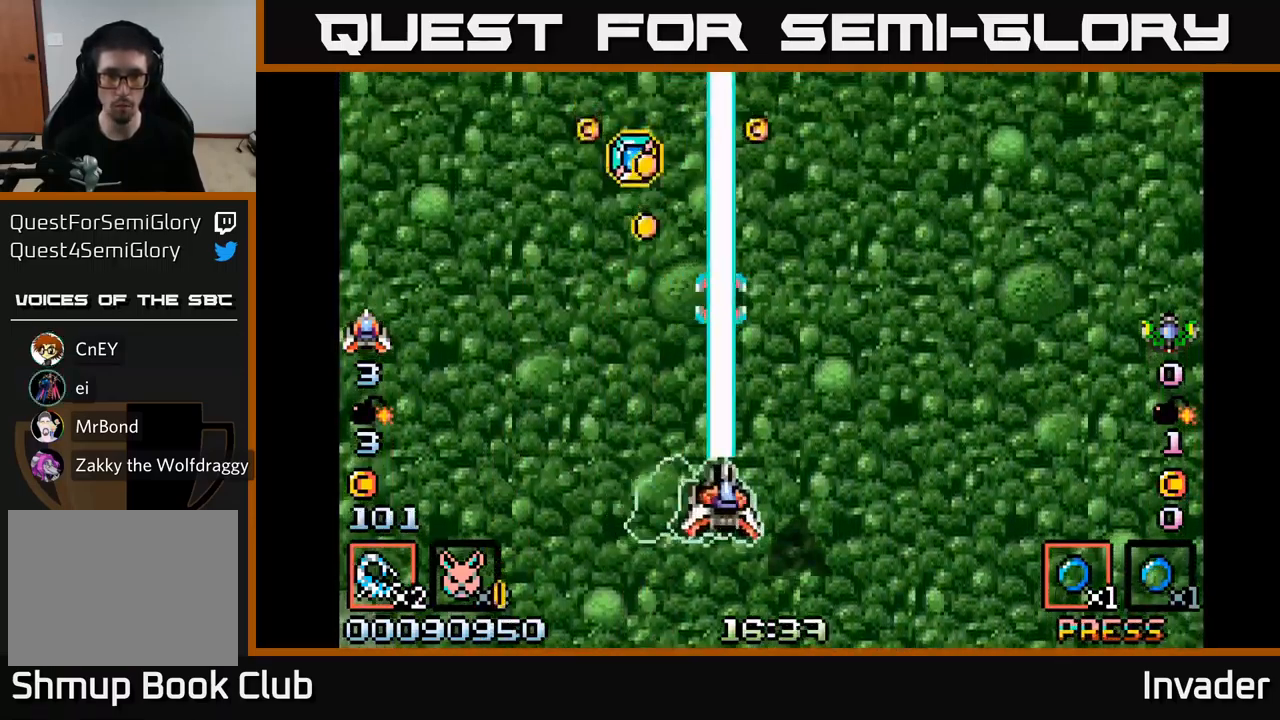
{"buttons": ["DPAD_UP"], "right_stick": "center", "events": [[17, "DPAD_RIGHT", "up"], [50, "B", "up"], [50, "DPAD_LEFT", "down"], [117, "DPAD_UP", "down"], [133, "B", "down"], [167, "DPAD_LEFT", "up"], [233, "B", "up"], [250, "DPAD_UP", "up"], [383, "DPAD_LEFT", "down"], [400, "DPAD_UP", "down"], [467, "DPAD_LEFT", "up"]]}
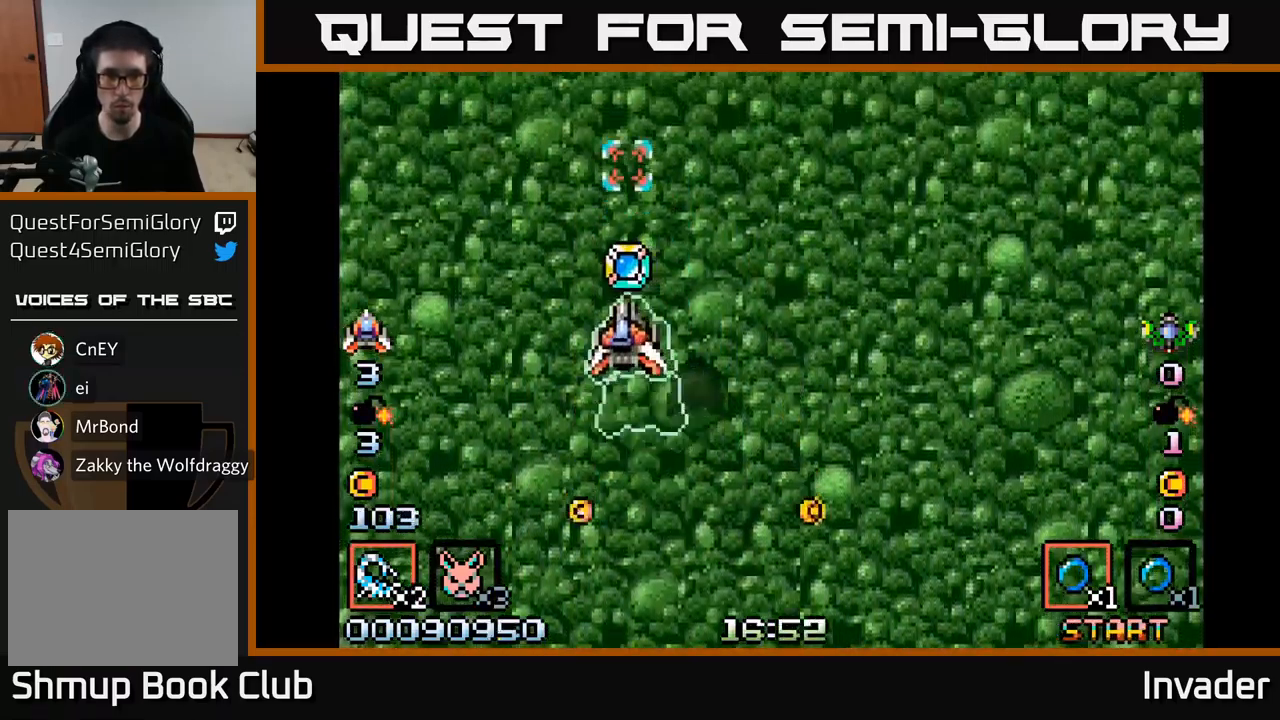
{"buttons": ["DPAD_DOWN"], "right_stick": "center", "events": [[133, "B", "down"], [150, "DPAD_UP", "up"], [183, "DPAD_DOWN", "down"], [233, "DPAD_RIGHT", "down"], [383, "B", "up"], [500, "DPAD_RIGHT", "up"]]}
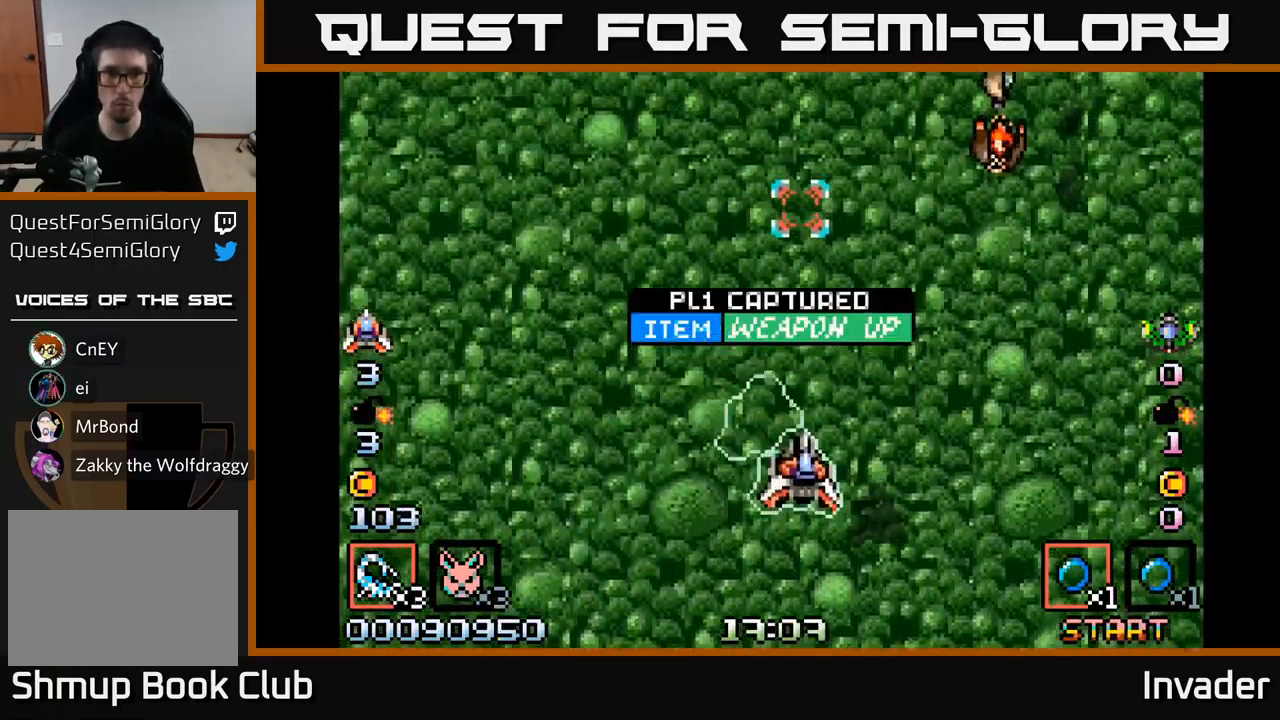
{"buttons": [], "right_stick": "center", "events": [[83, "B", "down"], [83, "DPAD_DOWN", "up"], [217, "DPAD_RIGHT", "down"], [350, "B", "up"], [500, "DPAD_RIGHT", "up"]]}
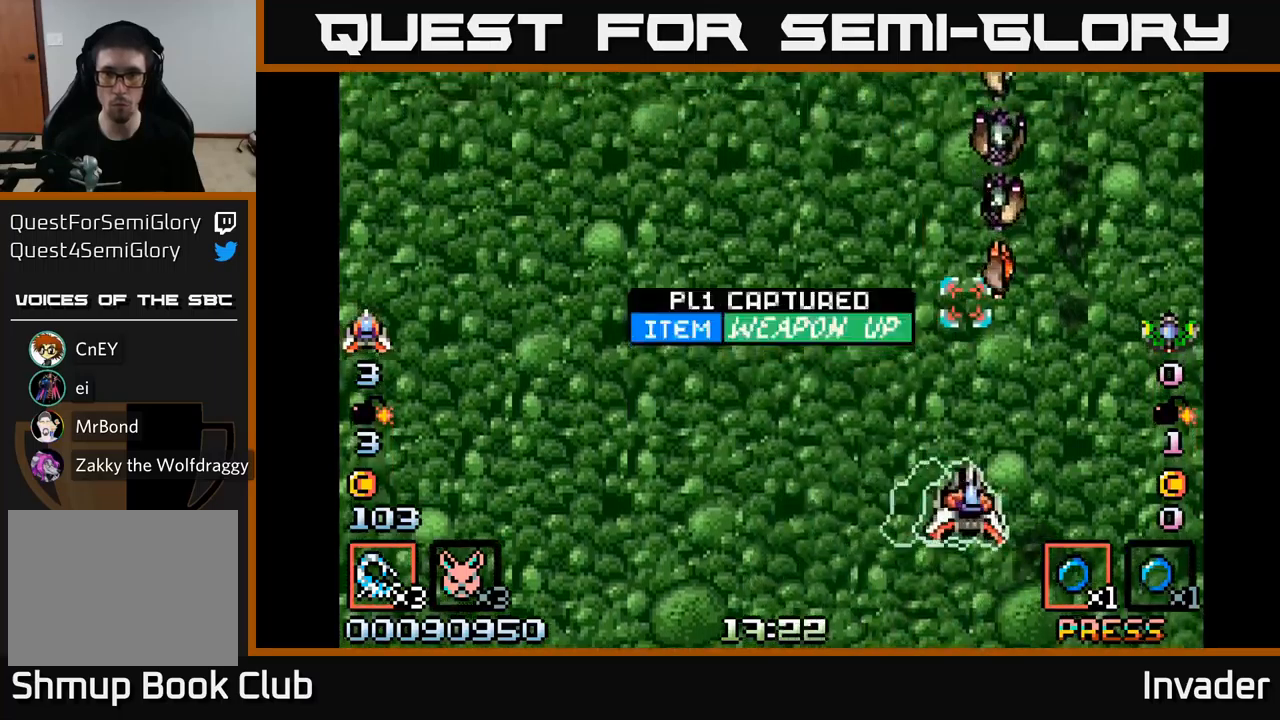
{"buttons": ["B"], "right_stick": "center", "events": [[134, "B", "down"], [267, "DPAD_DOWN", "down"], [300, "DPAD_RIGHT", "down"], [400, "DPAD_RIGHT", "up"], [467, "DPAD_DOWN", "up"]]}
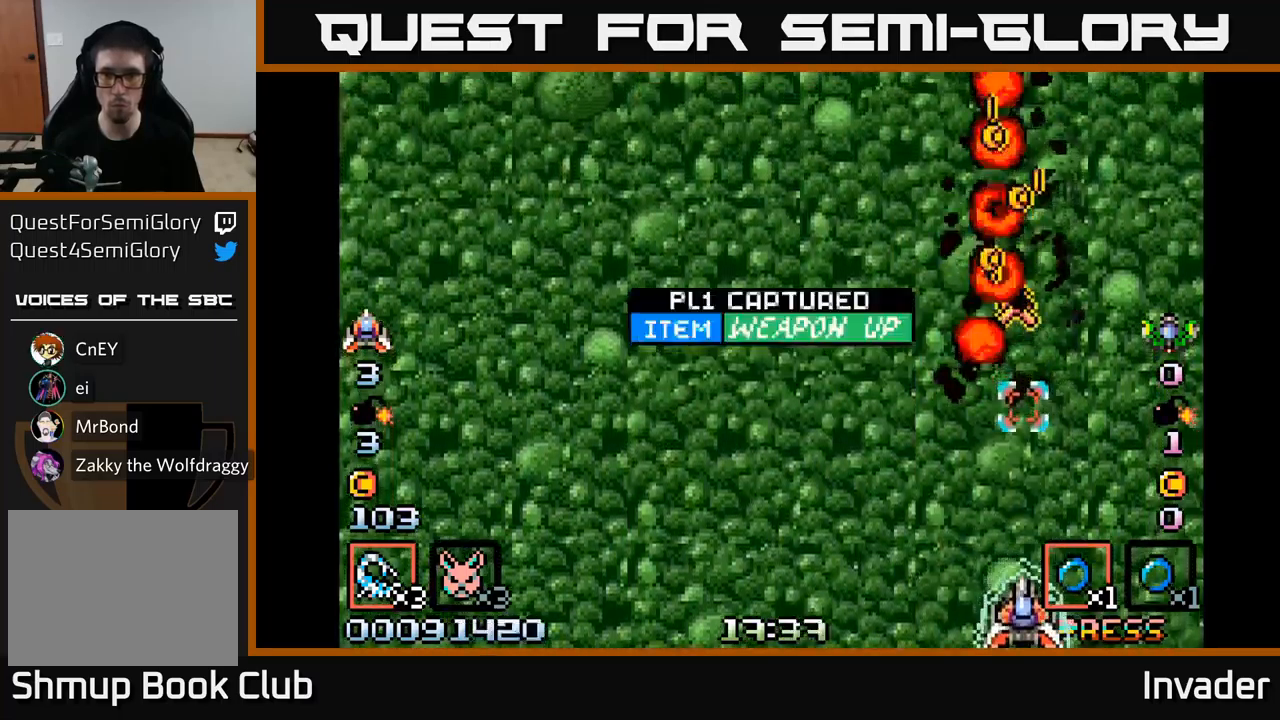
{"buttons": ["B", "DPAD_UP"], "right_stick": "center", "events": [[84, "B", "up"], [217, "B", "down"], [234, "DPAD_LEFT", "down"], [300, "DPAD_LEFT", "up"], [300, "DPAD_UP", "down"]]}
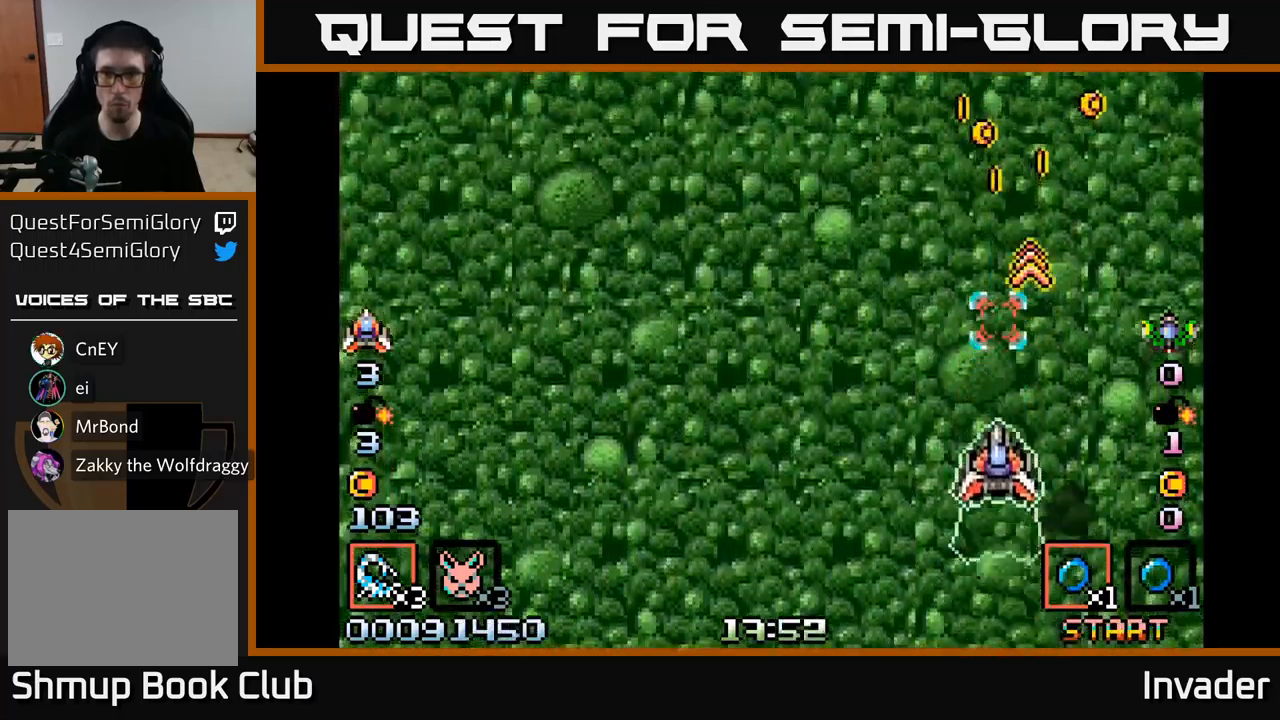
{"buttons": ["B", "DPAD_RIGHT"], "right_stick": "center", "events": [[34, "B", "up"], [117, "DPAD_RIGHT", "down"], [117, "DPAD_UP", "up"], [200, "DPAD_RIGHT", "up"], [234, "DPAD_LEFT", "down"], [300, "DPAD_UP", "down"], [317, "DPAD_LEFT", "up"], [450, "DPAD_RIGHT", "down"], [484, "B", "down"], [500, "DPAD_UP", "up"]]}
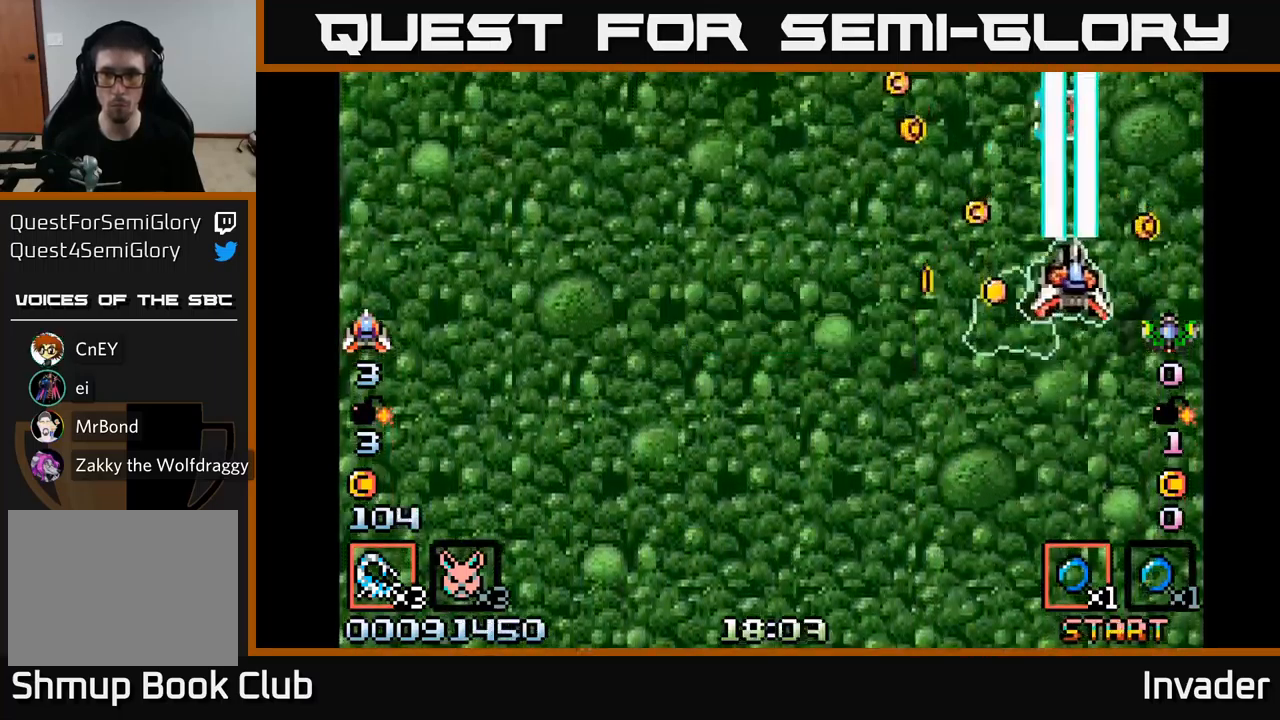
{"buttons": ["B", "DPAD_DOWN", "DPAD_RIGHT"], "right_stick": "center"}
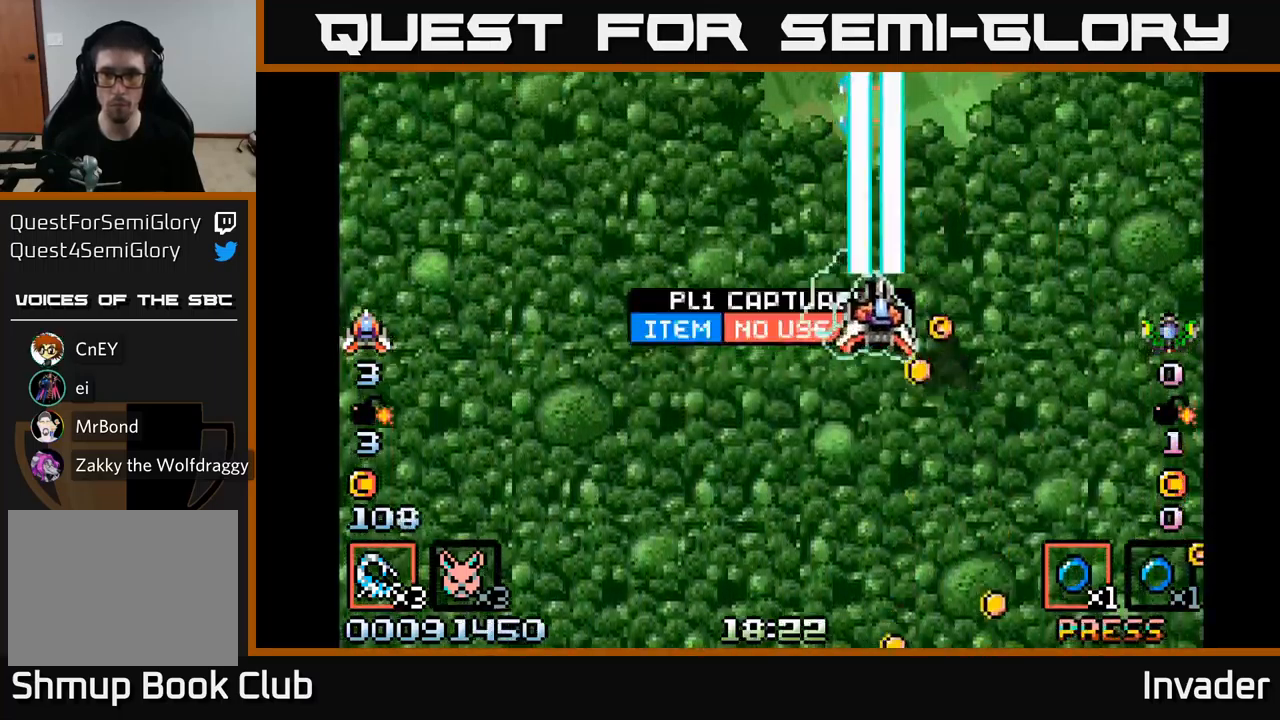
{"buttons": ["DPAD_LEFT"], "right_stick": "center", "events": [[134, "B", "up"], [134, "DPAD_RIGHT", "up"], [200, "DPAD_LEFT", "down"], [284, "DPAD_DOWN", "up"], [400, "DPAD_UP", "down"], [500, "DPAD_UP", "up"]]}
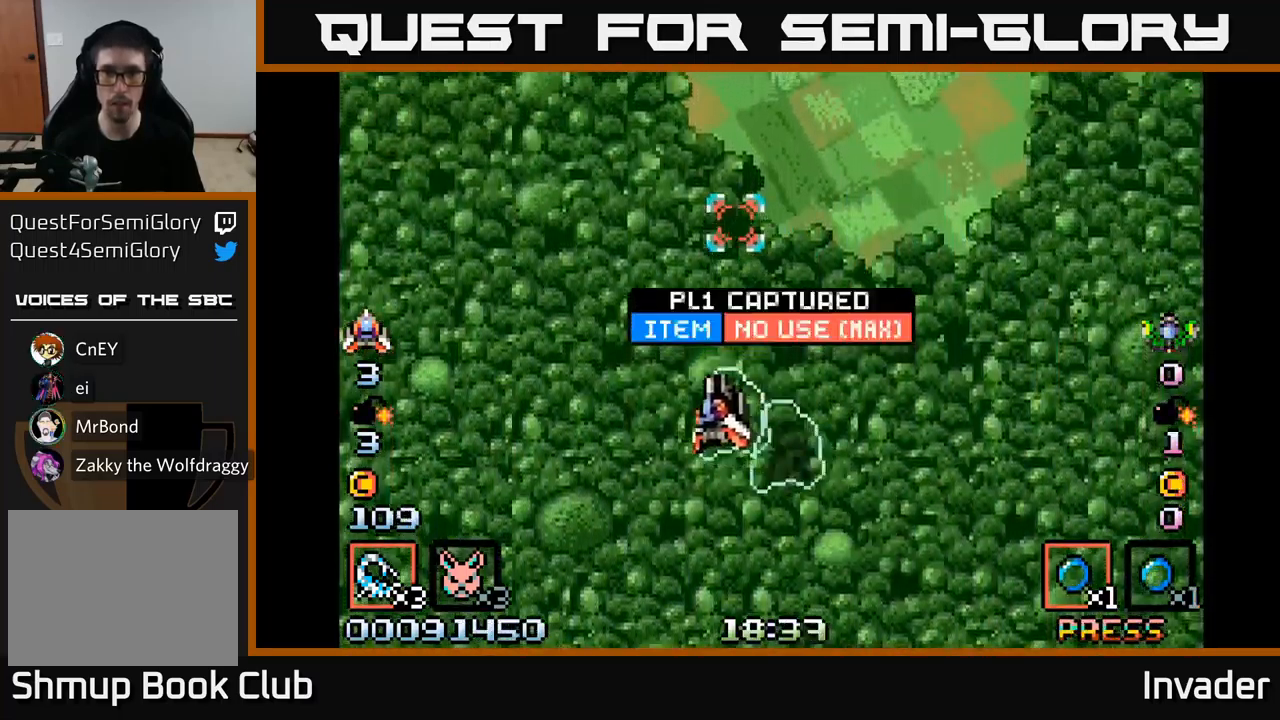
{"buttons": [], "right_stick": "center", "events": [[34, "DPAD_LEFT", "up"], [150, "B", "down"], [450, "B", "up"]]}
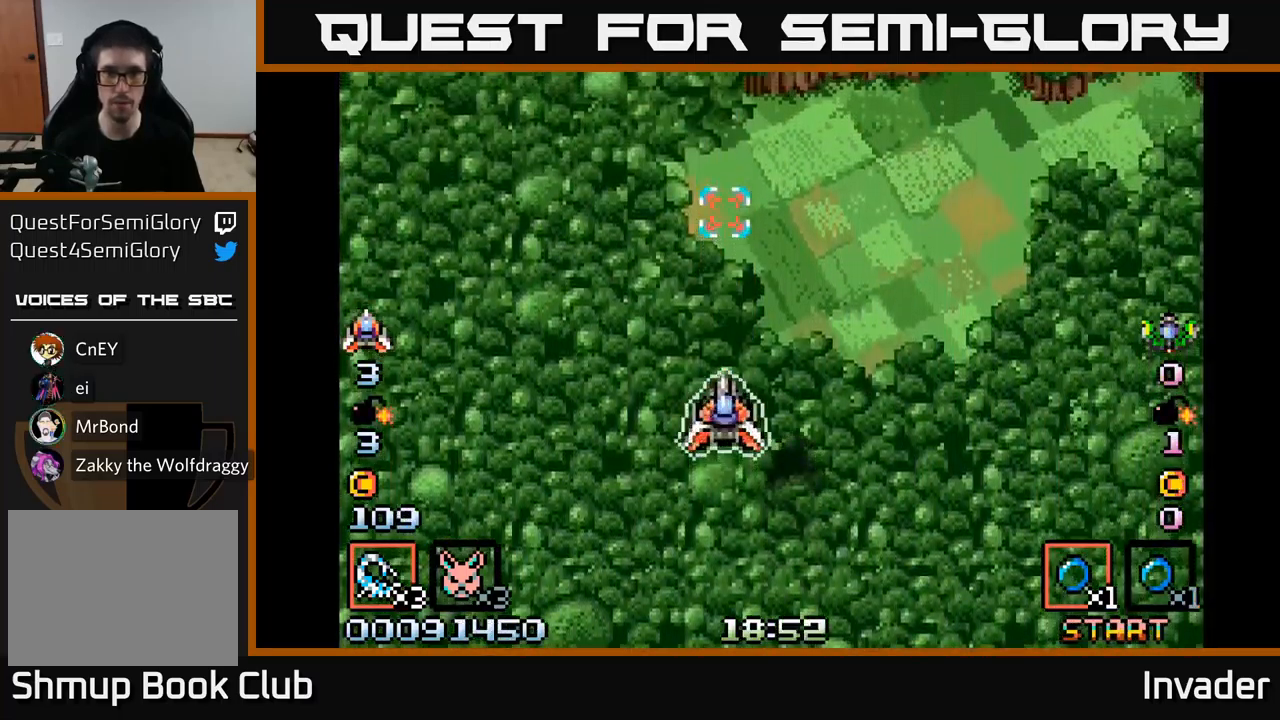
{"buttons": ["B", "DPAD_RIGHT"], "right_stick": "center", "events": [[150, "DPAD_RIGHT", "down"], [384, "B", "down"]]}
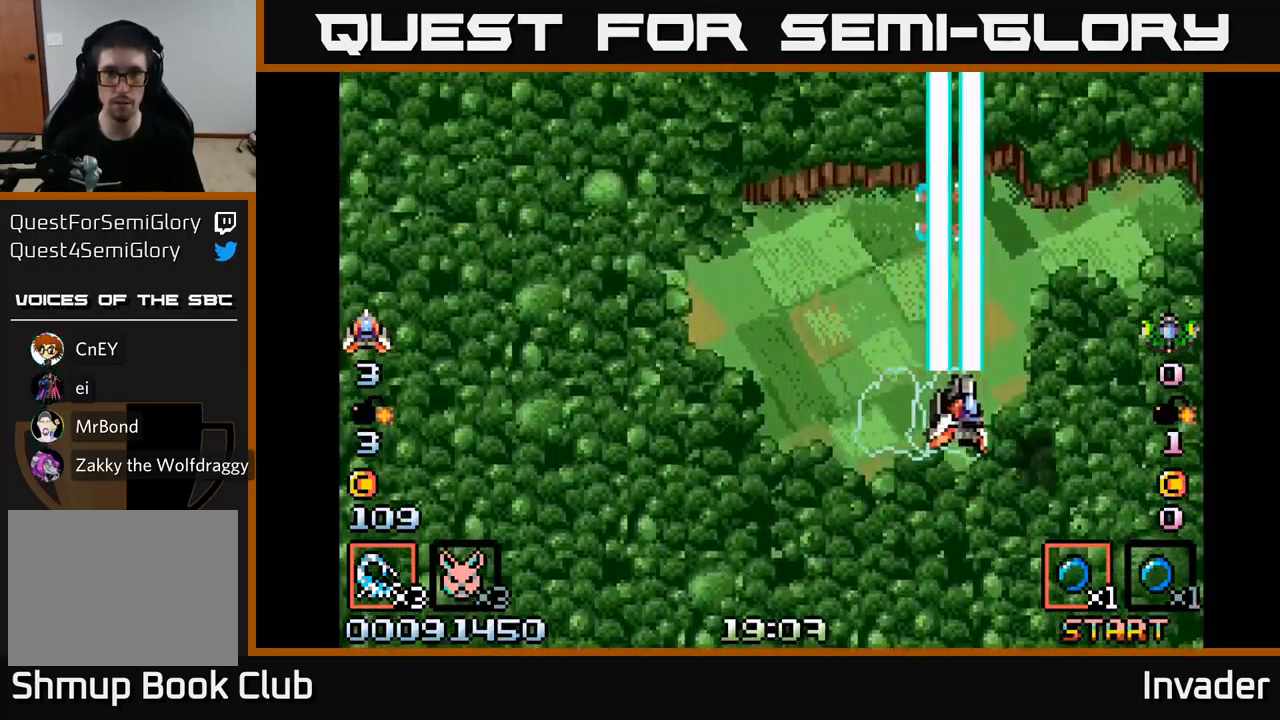
{"buttons": ["DPAD_LEFT"], "right_stick": "center", "events": [[50, "DPAD_DOWN", "down"], [67, "DPAD_RIGHT", "up"], [100, "B", "up"], [150, "DPAD_LEFT", "down"], [200, "DPAD_DOWN", "up"]]}
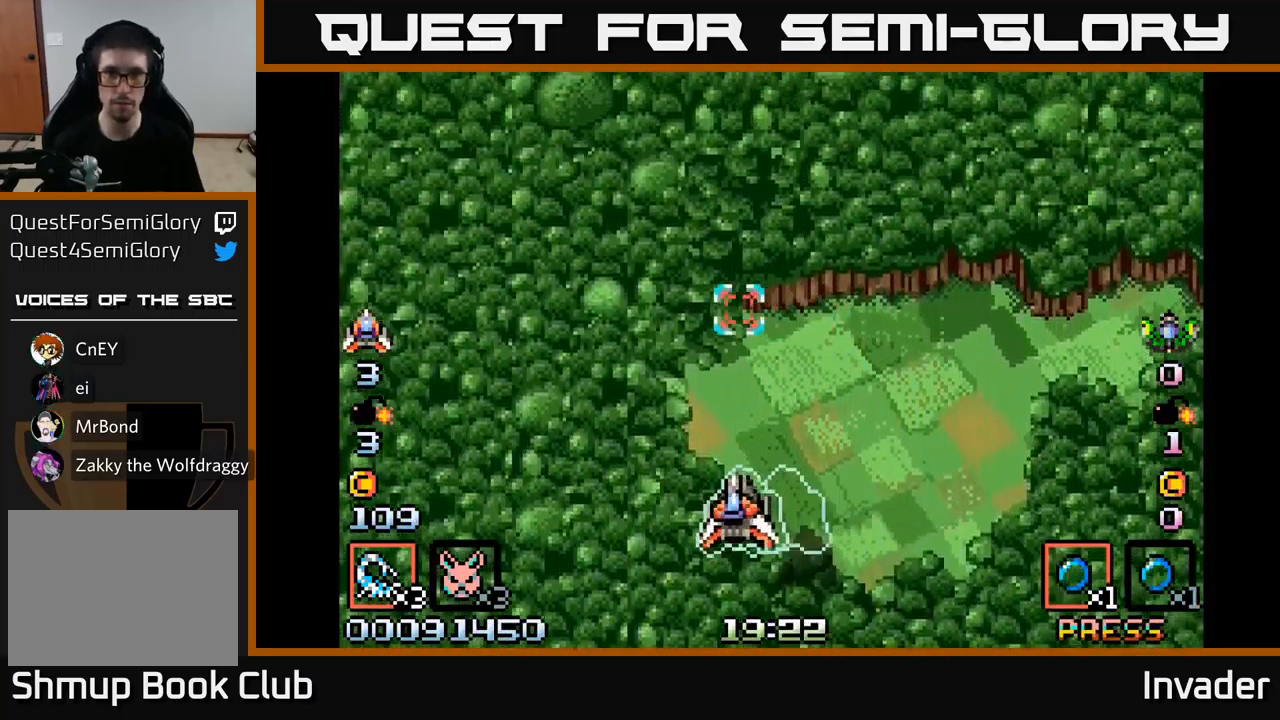
{"buttons": [], "right_stick": "center", "events": [[17, "DPAD_LEFT", "up"]]}
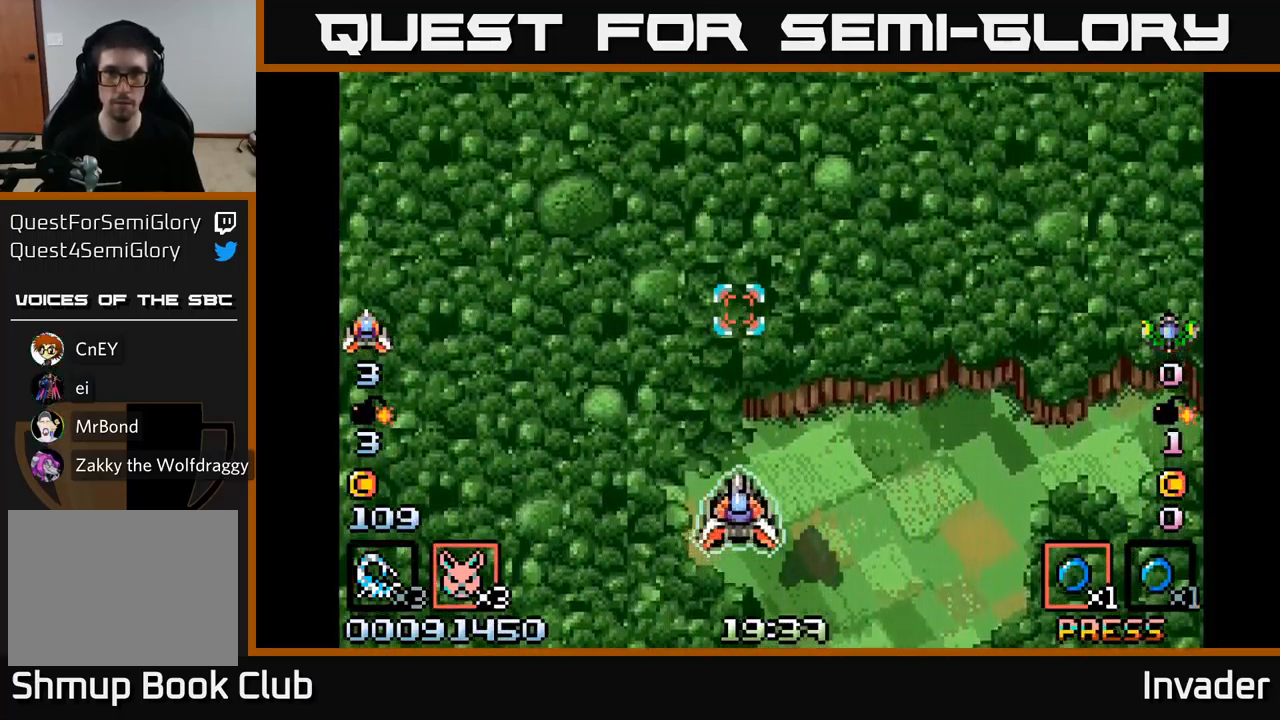
{"buttons": ["B"], "right_stick": "center", "events": [[17, "R2", "down"], [100, "R2", "up"], [250, "B", "down"]]}
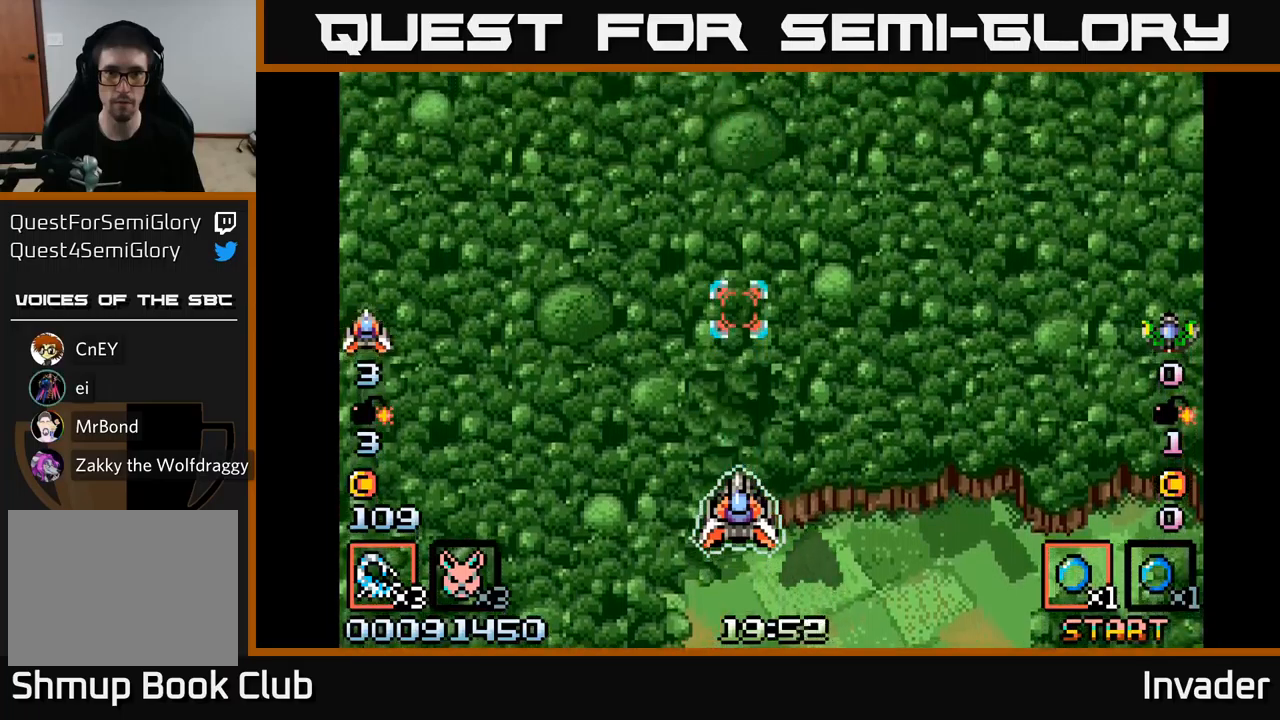
{"buttons": ["B"], "right_stick": "center", "events": [[66, "B", "up"], [200, "R2", "down"], [233, "R2", "up"], [350, "B", "down"]]}
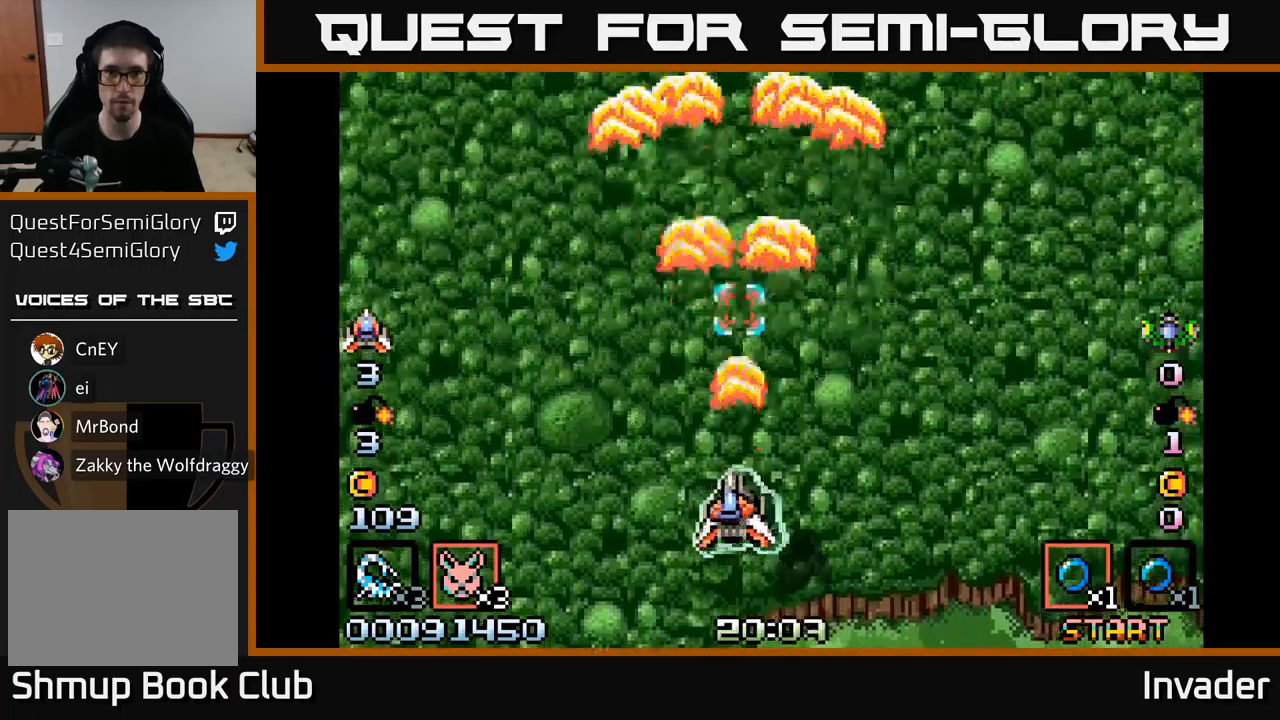
{"buttons": ["B"], "right_stick": "center", "events": [[16, "DPAD_LEFT", "down"], [133, "B", "up"], [200, "DPAD_LEFT", "up"], [250, "B", "down"], [366, "B", "up"], [450, "B", "down"]]}
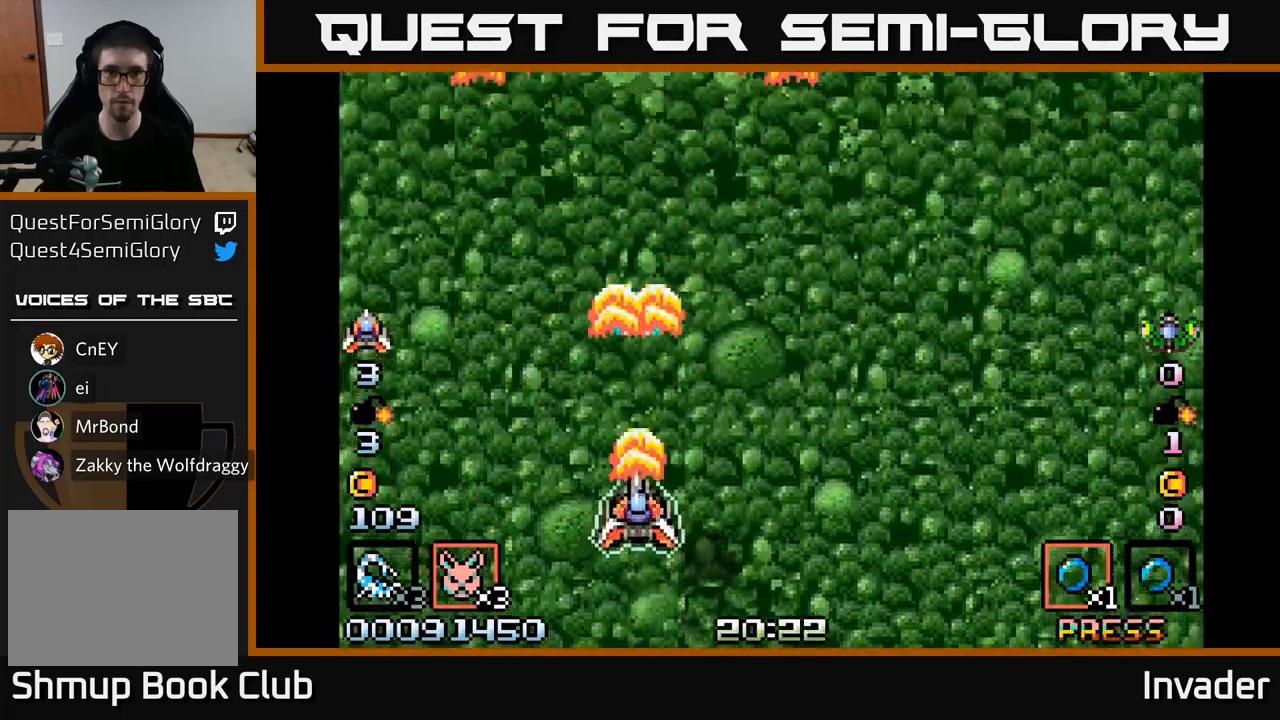
{"buttons": ["B"], "right_stick": "center", "events": [[83, "B", "up"], [166, "B", "down"], [300, "B", "up"], [366, "B", "down"]]}
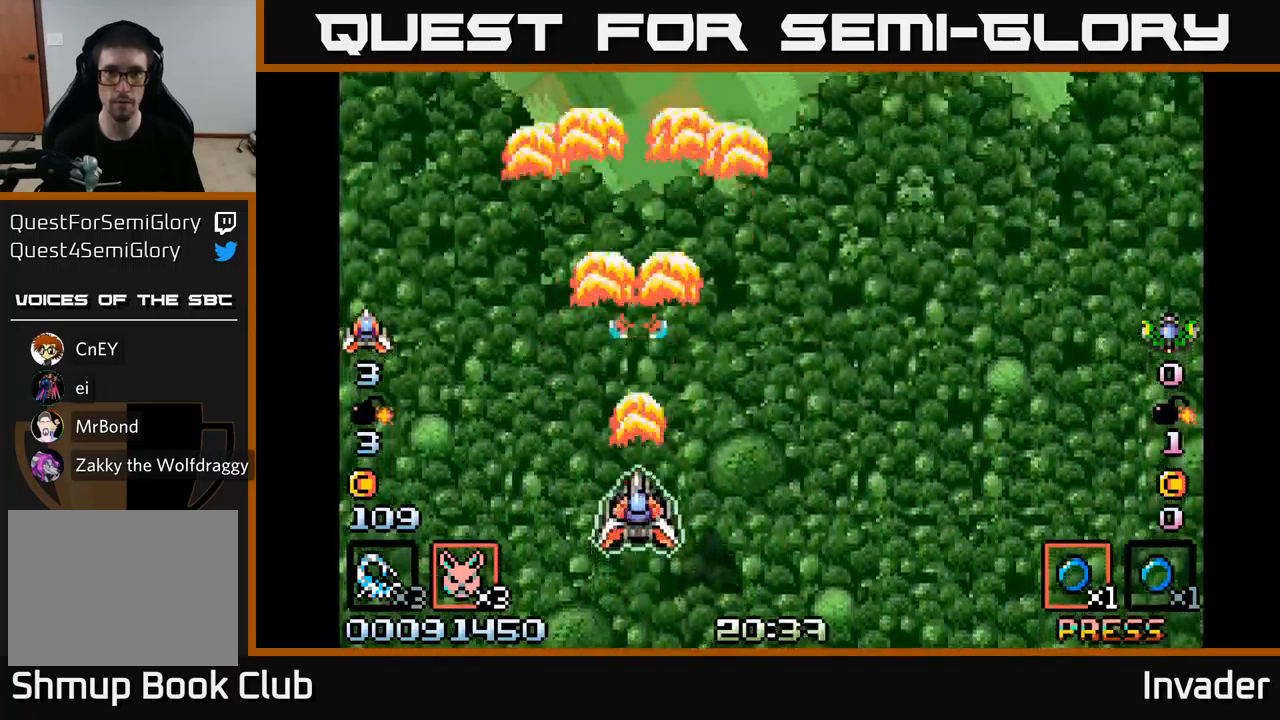
{"buttons": ["B"], "right_stick": "center", "events": [[66, "B", "up"], [133, "B", "down"], [300, "B", "up"], [383, "B", "down"]]}